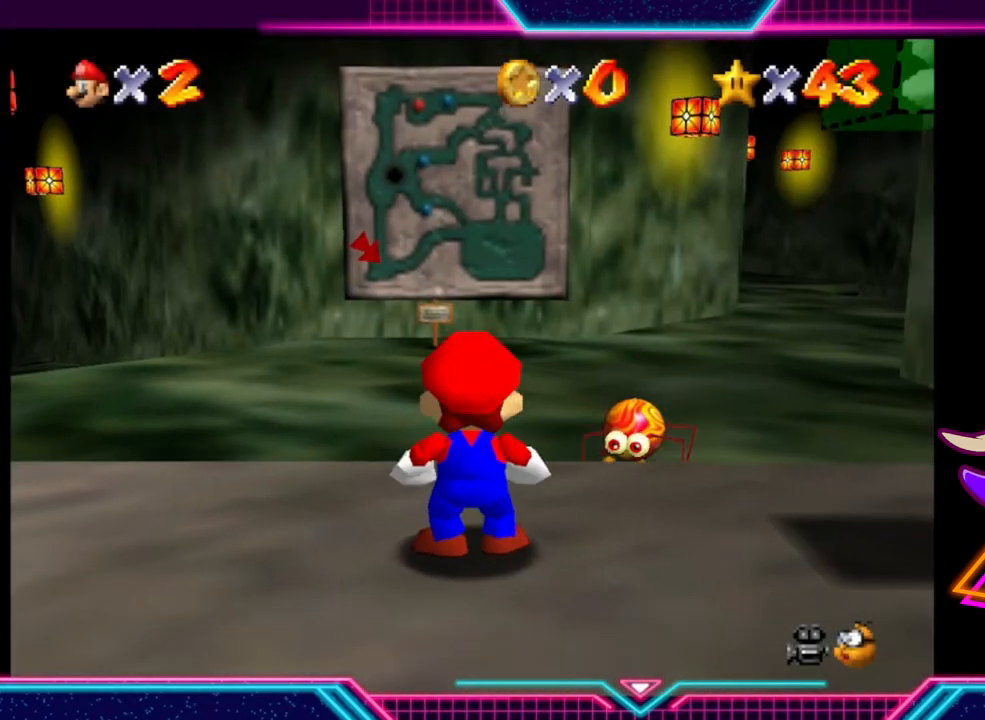
Gameplay with a controller (Xbox layout); each line is a JSON object with the inputs held at the frame after it. "events" lists button and stick changes between this image and that frame as [ms after this image, input, new state], when the widget could be followed in between. Not read: R3.
{"buttons": ["A", "X"], "left_stick": "up-right", "right_stick": "center", "events": [[233, "A", "down"], [400, "X", "down"]]}
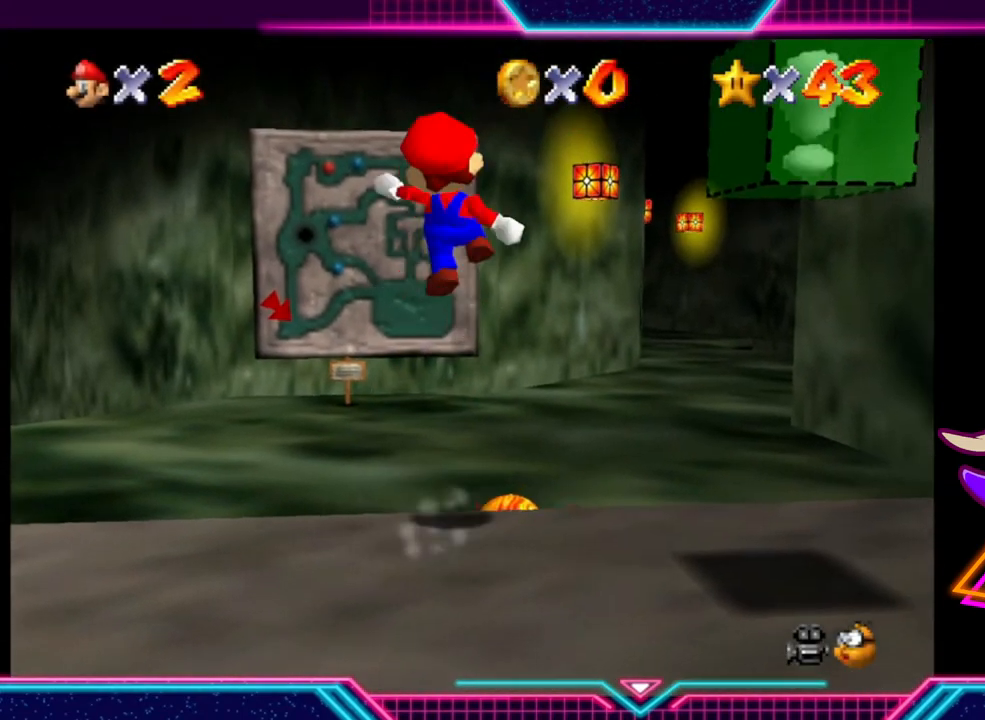
{"buttons": [], "left_stick": "up-right", "right_stick": "center", "events": [[33, "A", "up"], [67, "X", "up"]]}
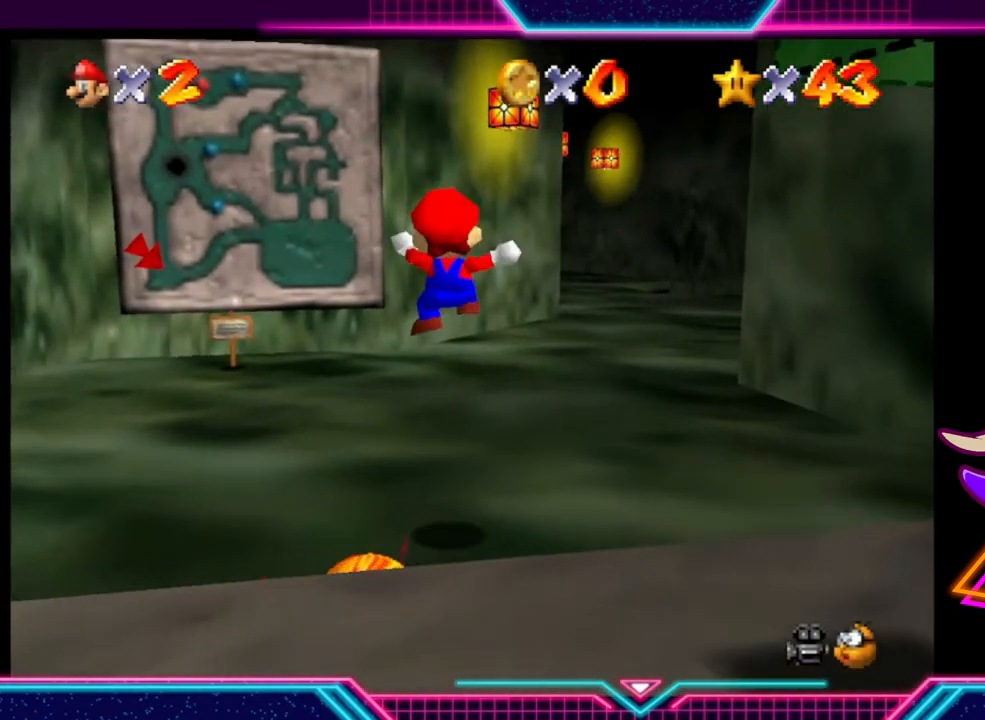
{"buttons": [], "left_stick": "up-right", "right_stick": "center", "events": []}
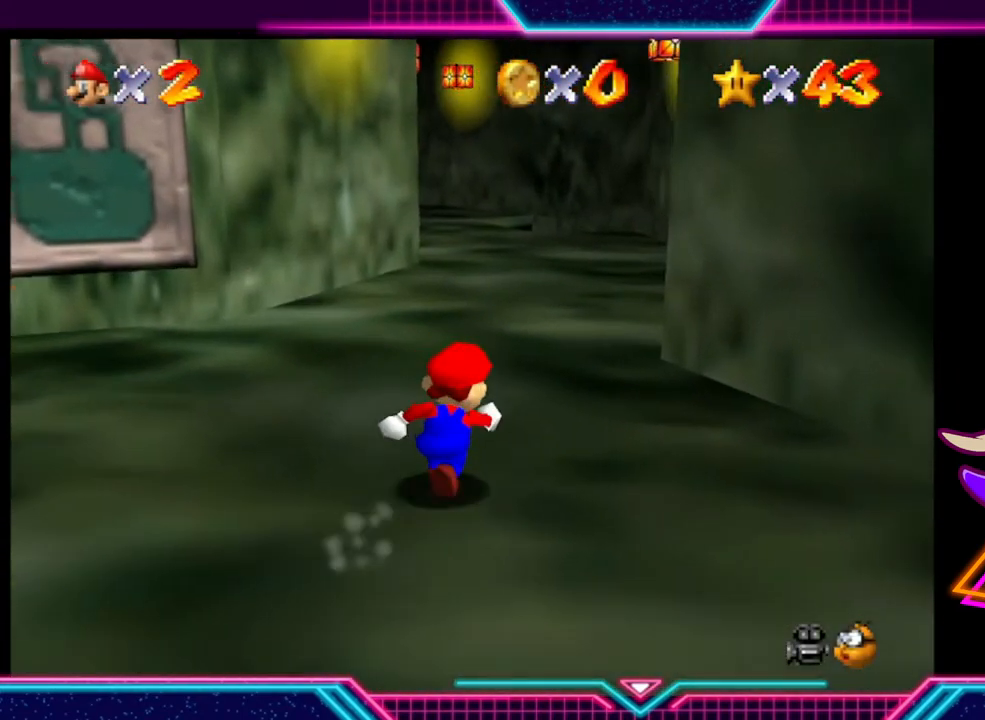
{"buttons": [], "left_stick": "up", "right_stick": "center", "events": [[100, "left_stick", "up"]]}
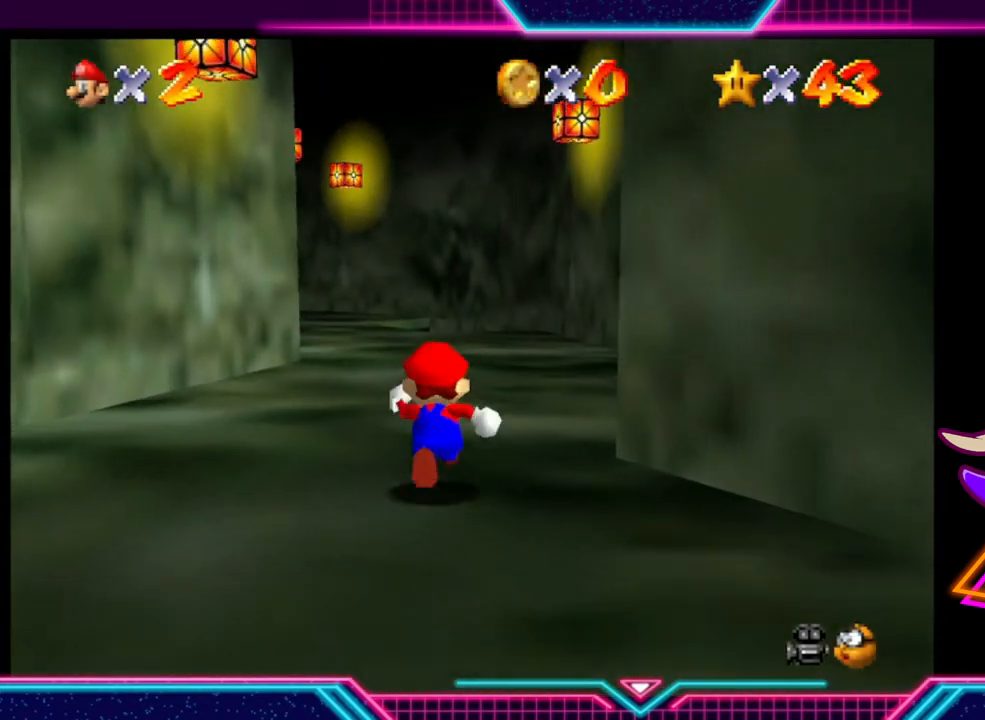
{"buttons": [], "left_stick": "up", "right_stick": "center", "events": []}
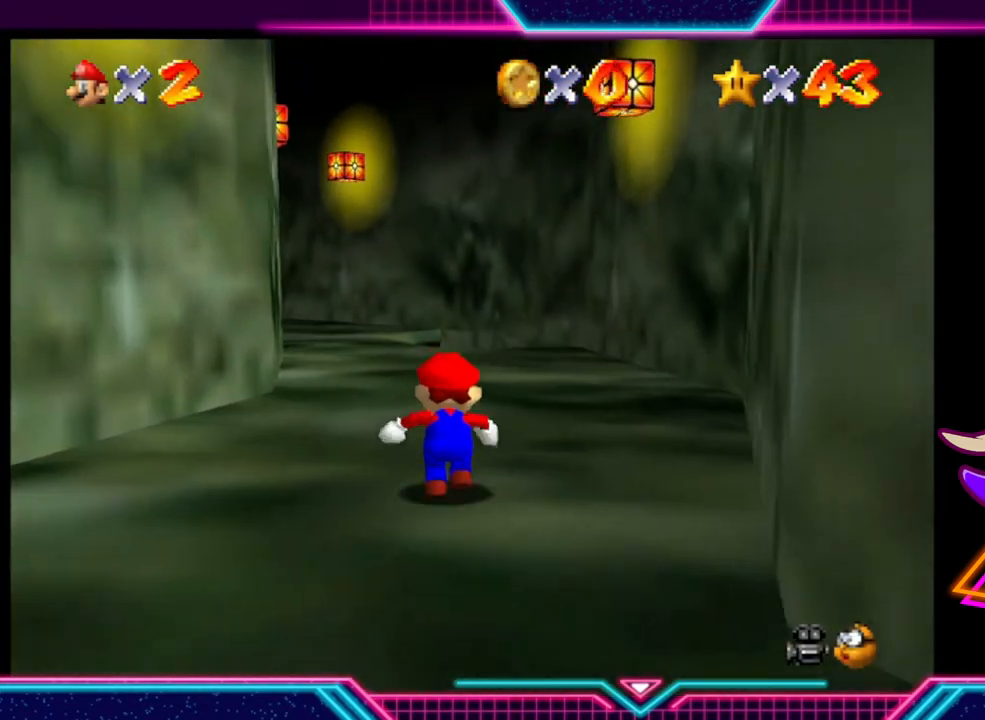
{"buttons": [], "left_stick": "up", "right_stick": "center", "events": []}
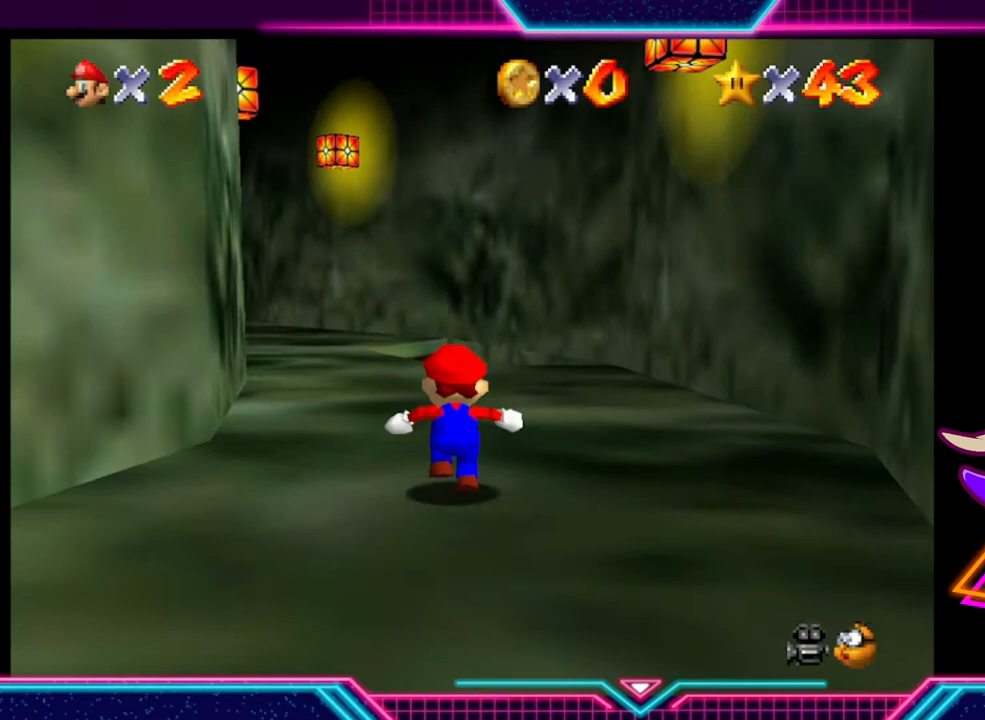
{"buttons": [], "left_stick": "up", "right_stick": "center", "events": []}
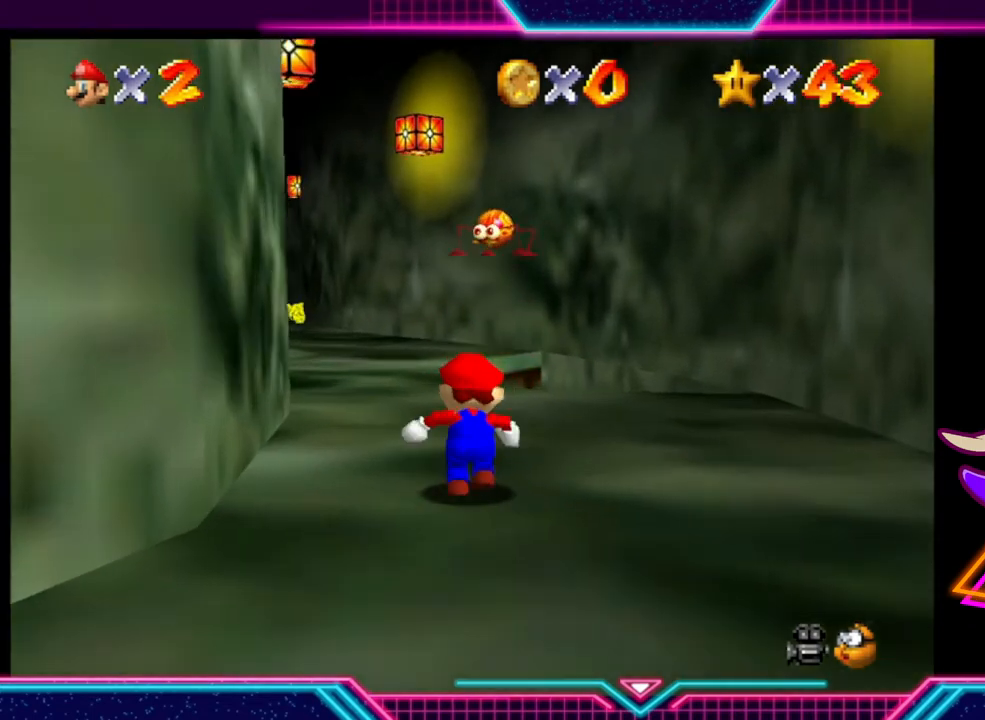
{"buttons": [], "left_stick": "up", "right_stick": "center", "events": [[167, "left_stick", "up-left"], [367, "left_stick", "up"]]}
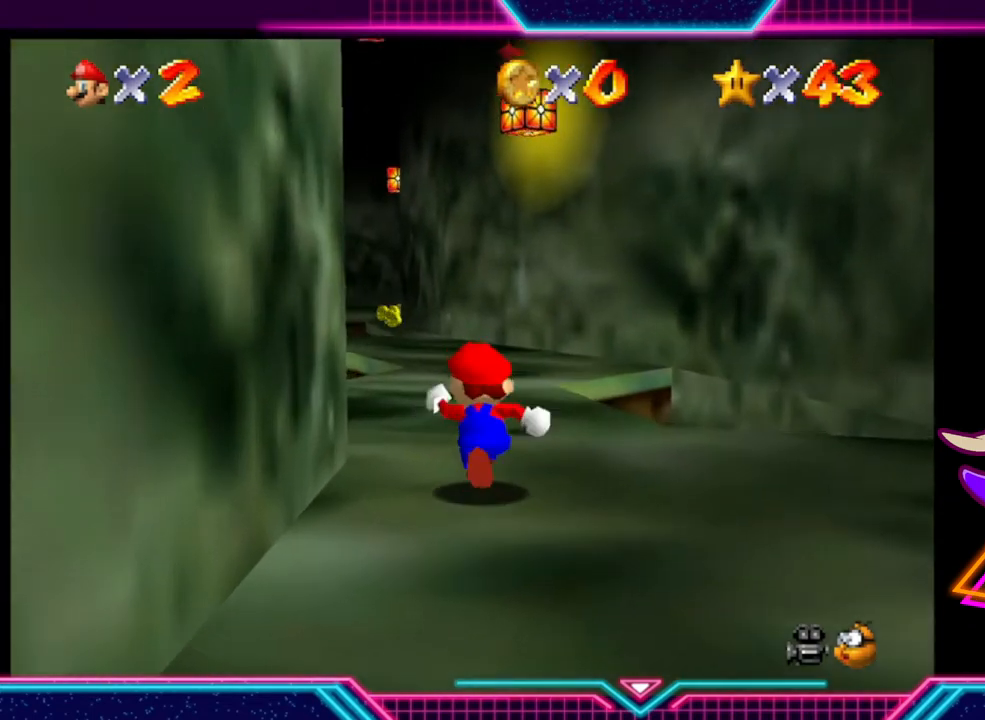
{"buttons": [], "left_stick": "up", "right_stick": "center", "events": []}
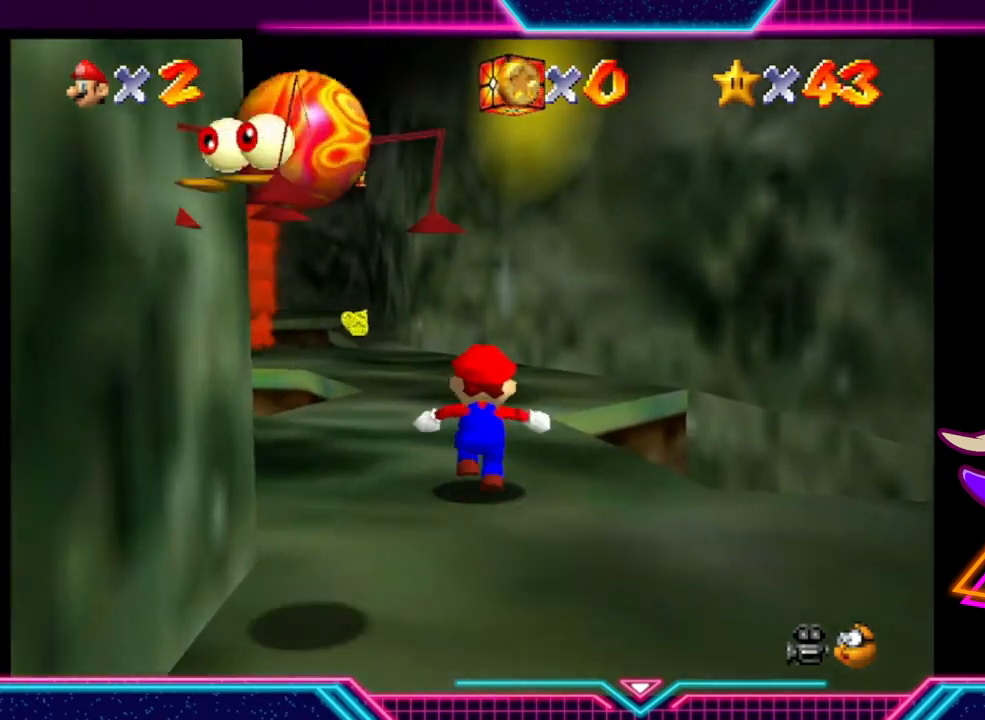
{"buttons": [], "left_stick": "up", "right_stick": "center", "events": []}
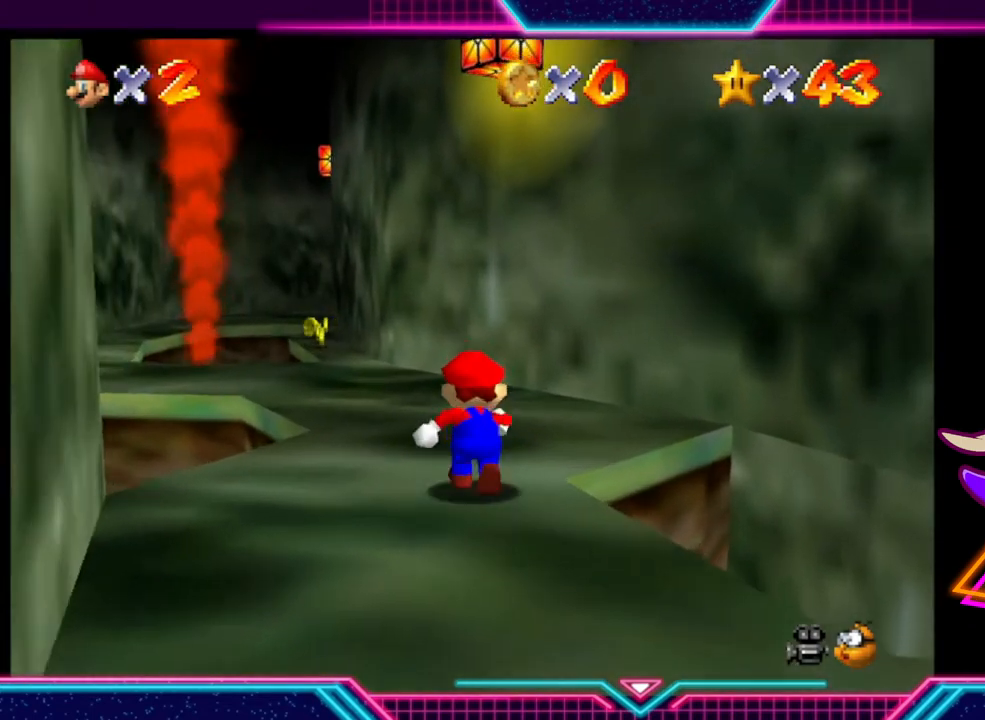
{"buttons": [], "left_stick": "up", "right_stick": "center", "events": [[133, "left_stick", "up-left"], [400, "left_stick", "up"]]}
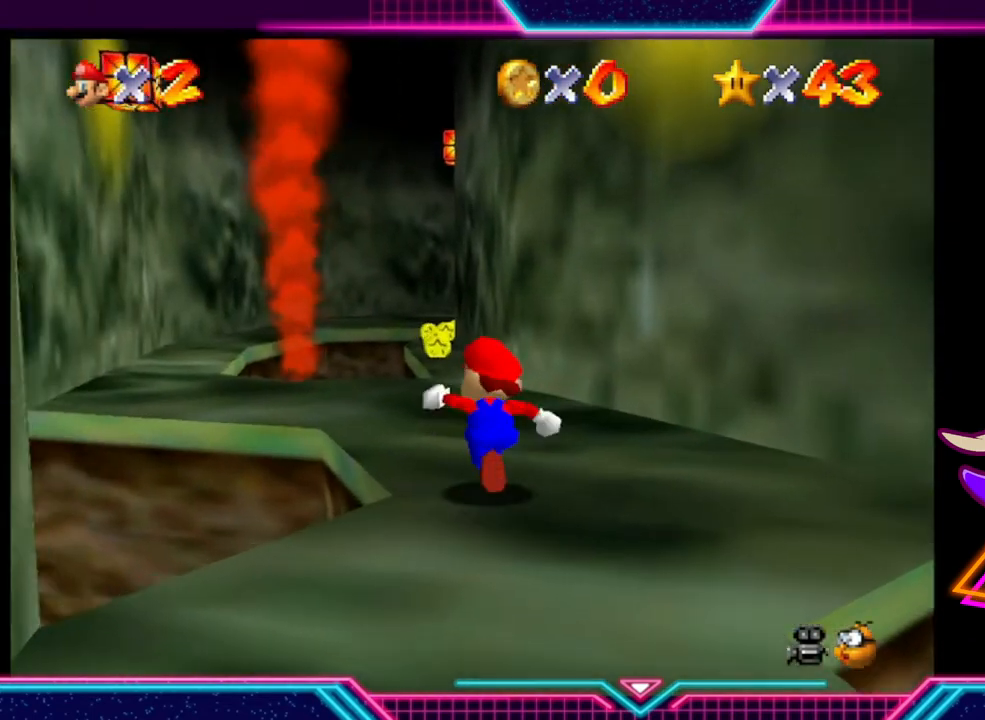
{"buttons": [], "left_stick": "up", "right_stick": "center", "events": []}
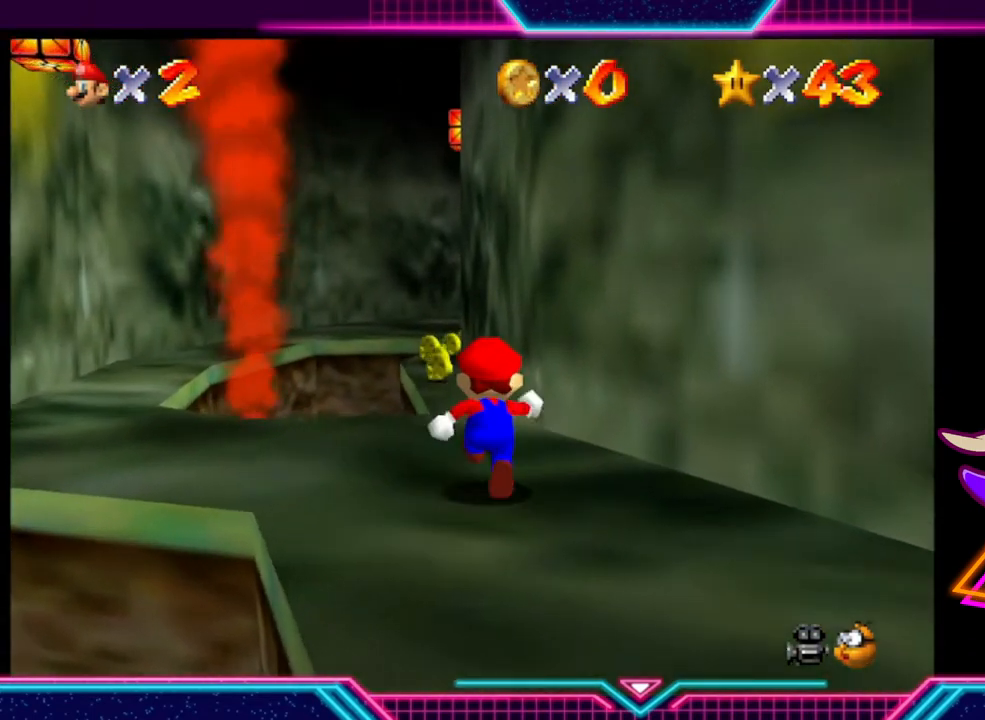
{"buttons": [], "left_stick": "up", "right_stick": "center", "events": []}
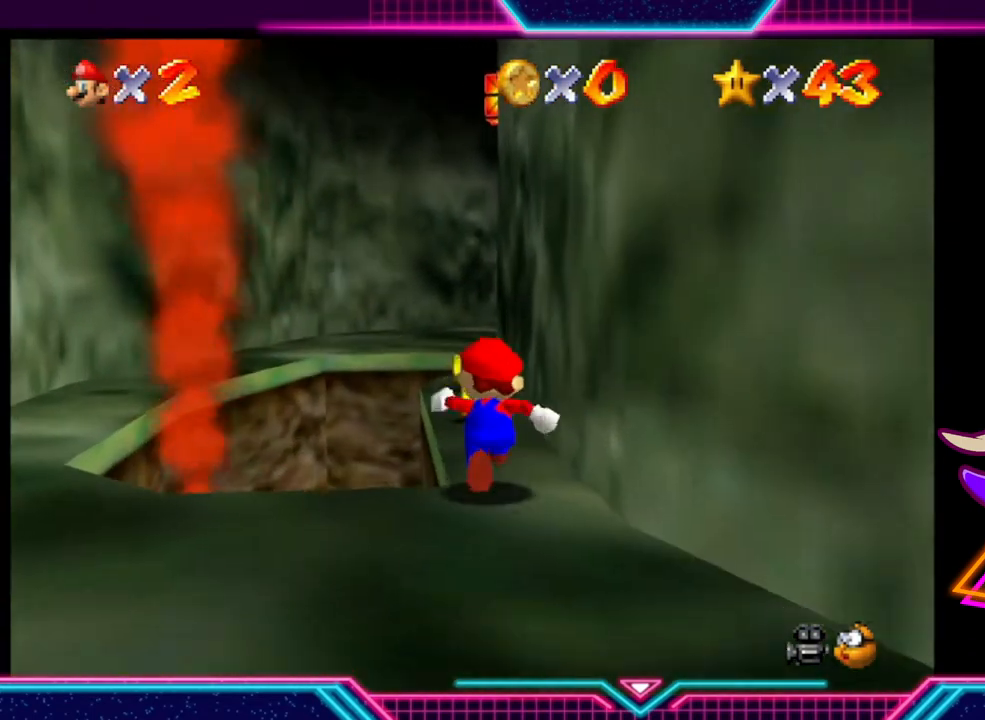
{"buttons": [], "left_stick": "up", "right_stick": "center", "events": []}
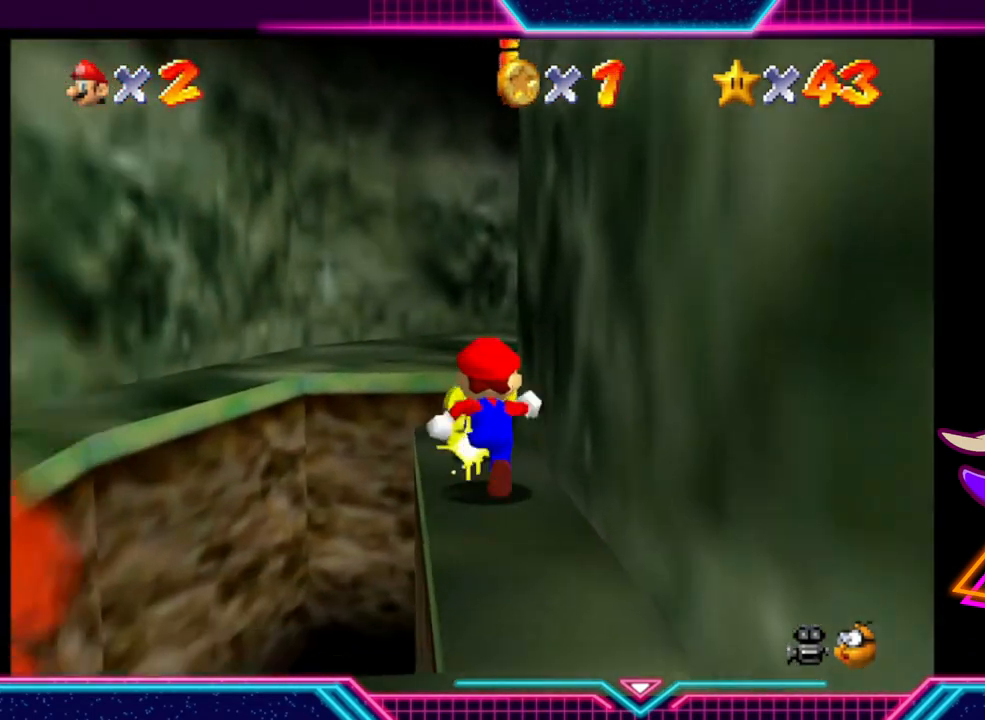
{"buttons": [], "left_stick": "up", "right_stick": "center", "events": []}
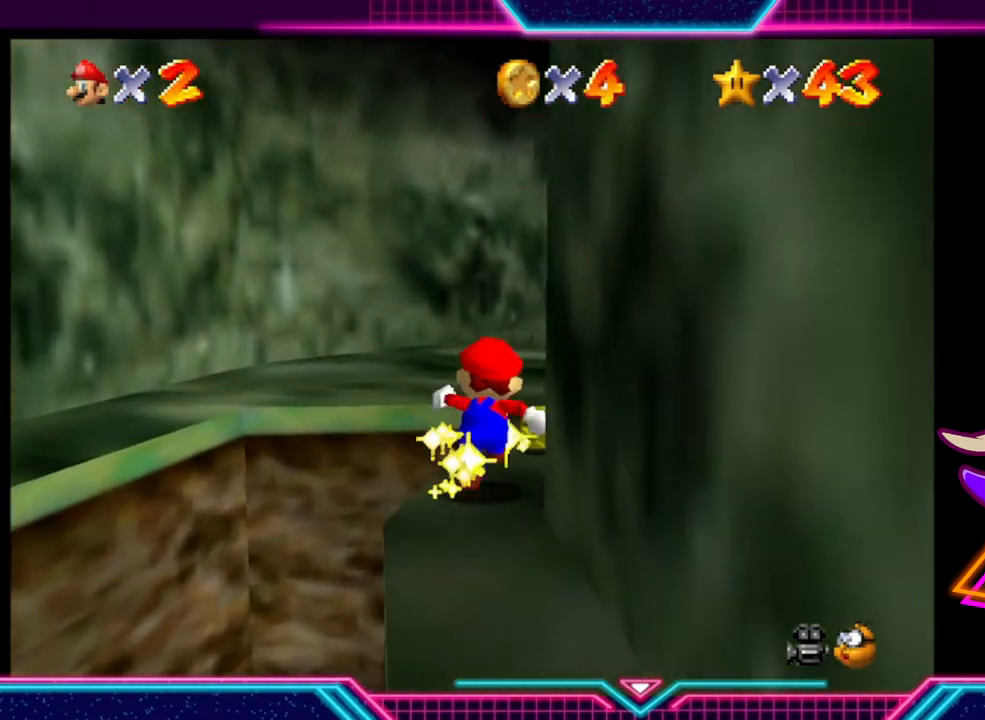
{"buttons": [], "left_stick": "up", "right_stick": "center", "events": []}
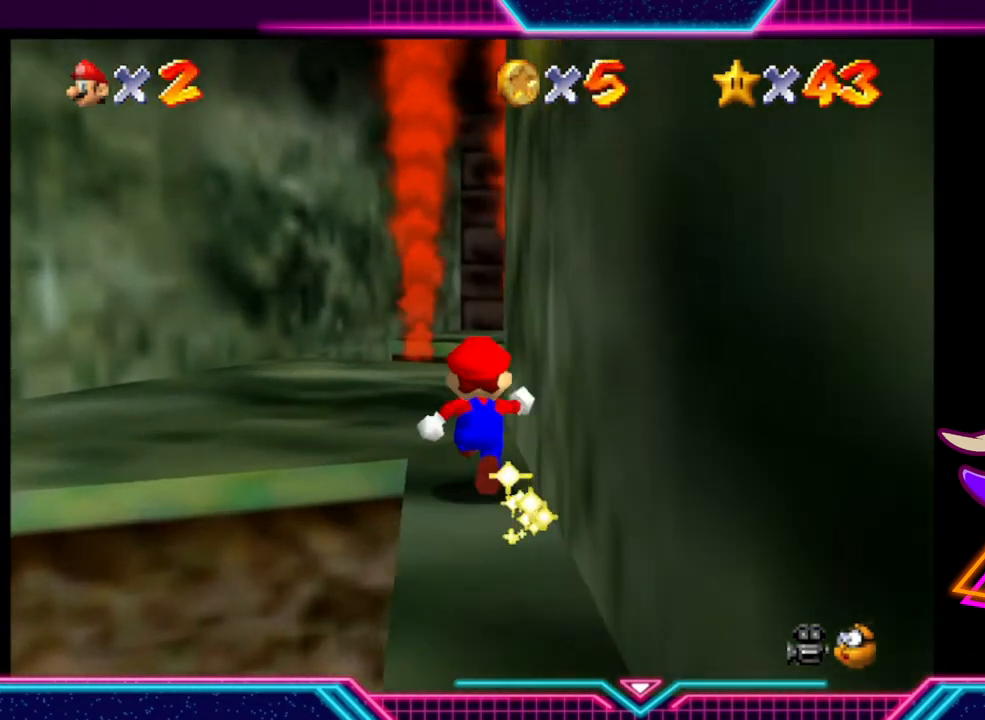
{"buttons": [], "left_stick": "up", "right_stick": "center", "events": []}
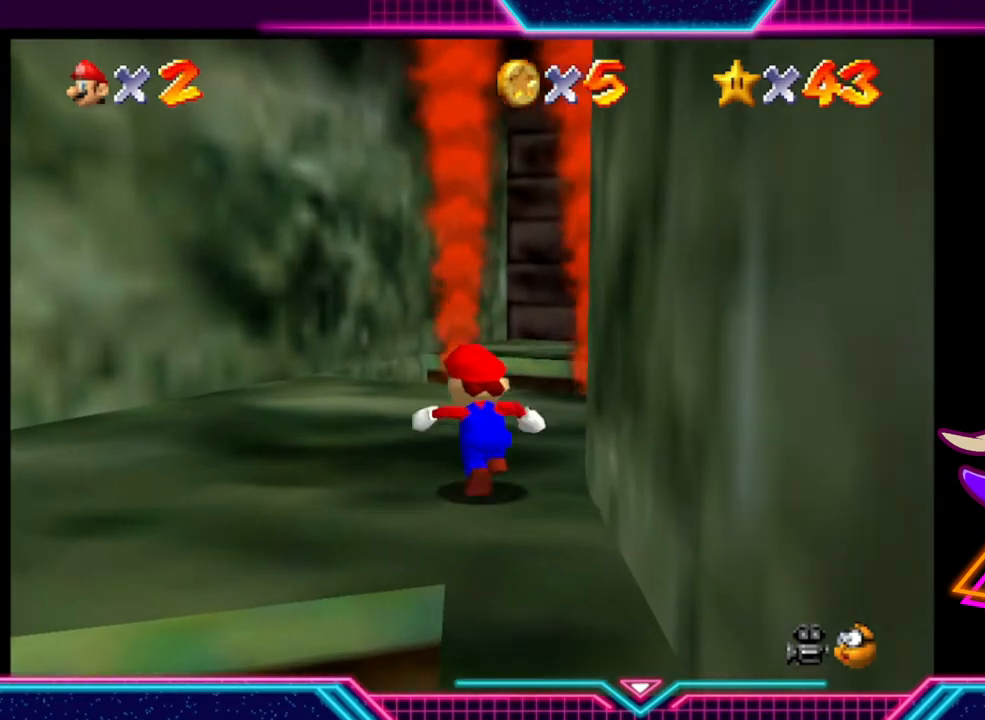
{"buttons": [], "left_stick": "up", "right_stick": "center", "events": []}
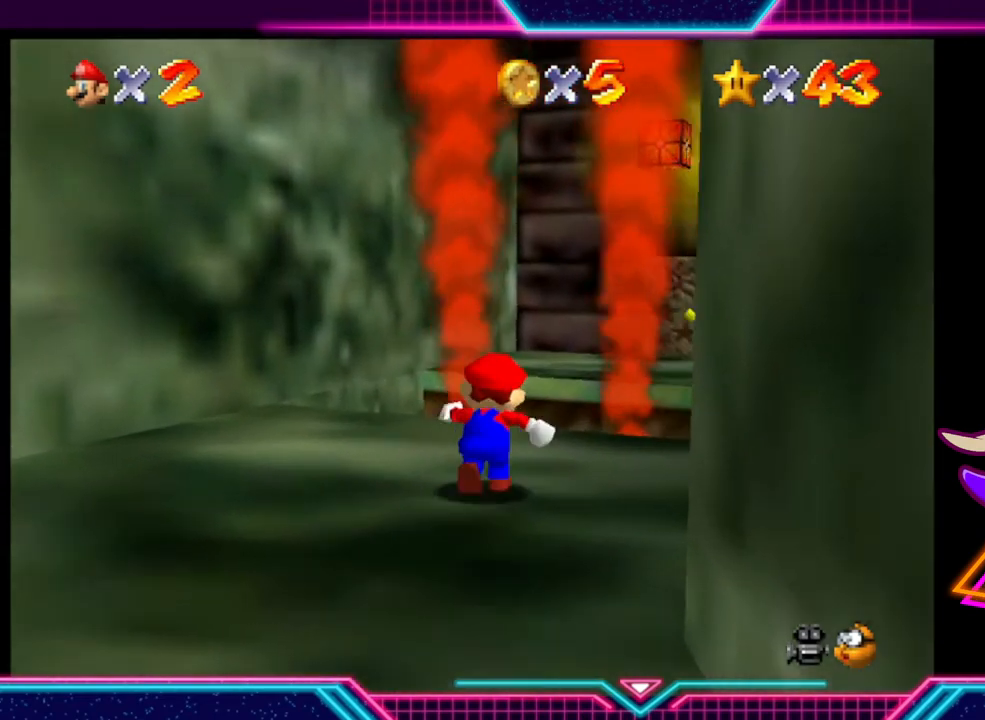
{"buttons": ["A"], "left_stick": "up", "right_stick": "center", "events": [[267, "A", "down"]]}
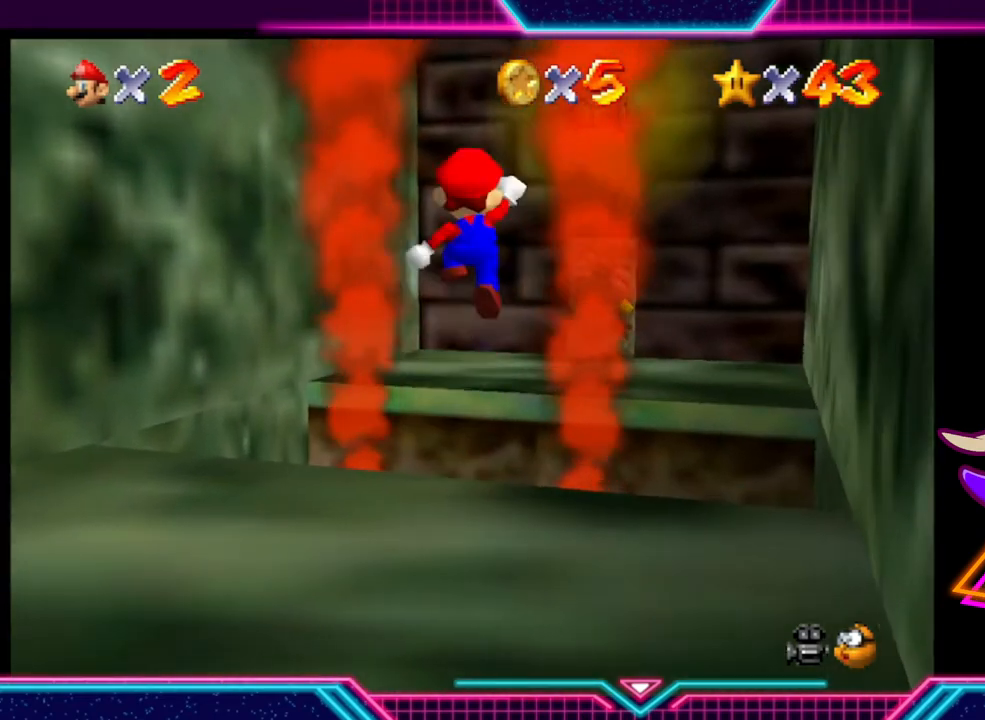
{"buttons": [], "left_stick": "up", "right_stick": "center", "events": [[33, "X", "down"], [233, "X", "up"], [300, "A", "up"]]}
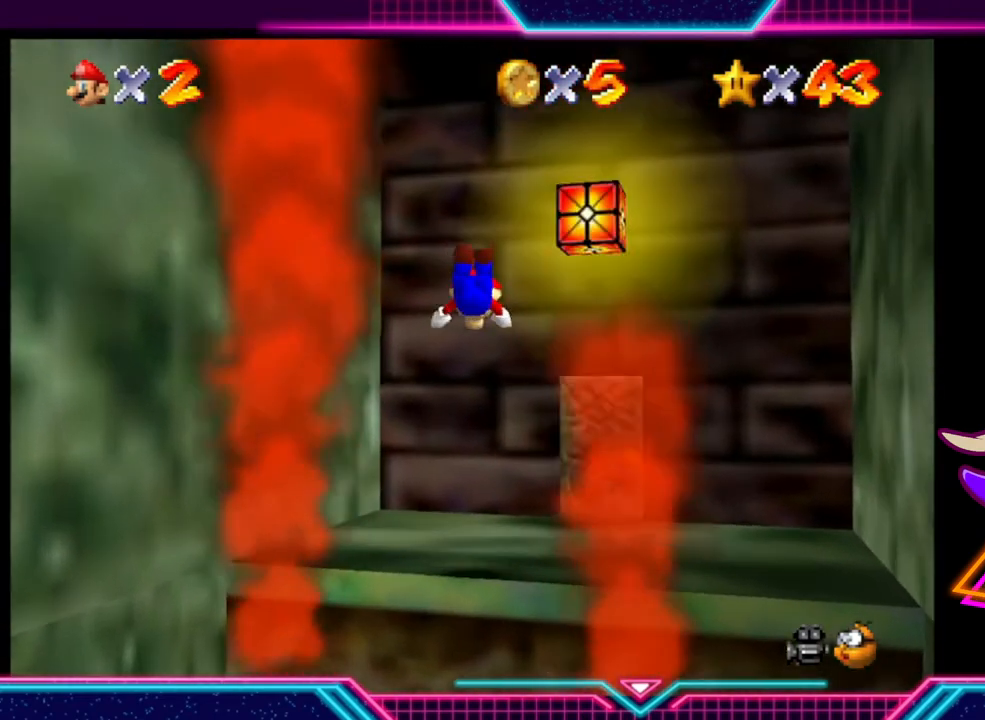
{"buttons": [], "left_stick": "down-right", "right_stick": "center", "events": [[233, "left_stick", "right"], [367, "left_stick", "down-right"]]}
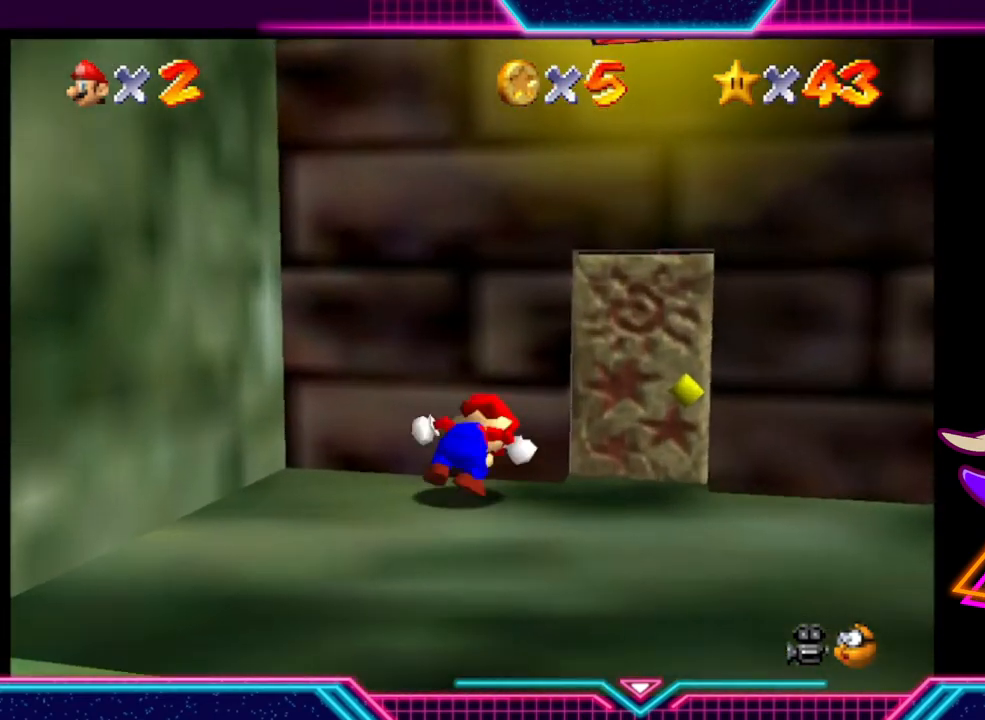
{"buttons": [], "left_stick": "up-right", "right_stick": "center", "events": [[333, "left_stick", "right"], [500, "left_stick", "up-right"]]}
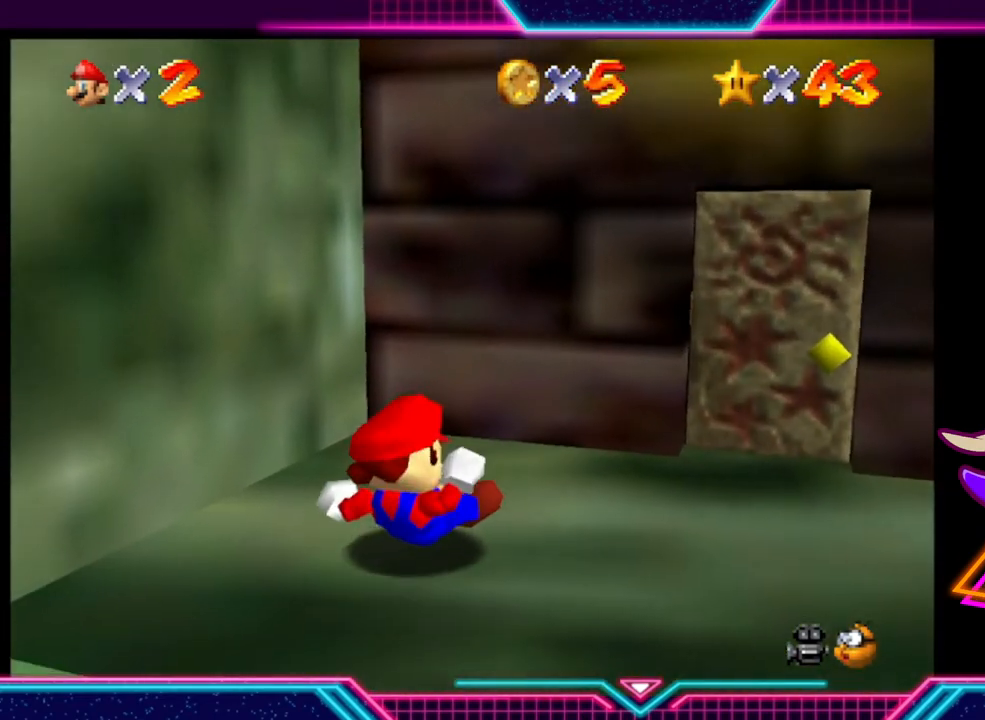
{"buttons": [], "left_stick": "up-right", "right_stick": "center", "events": []}
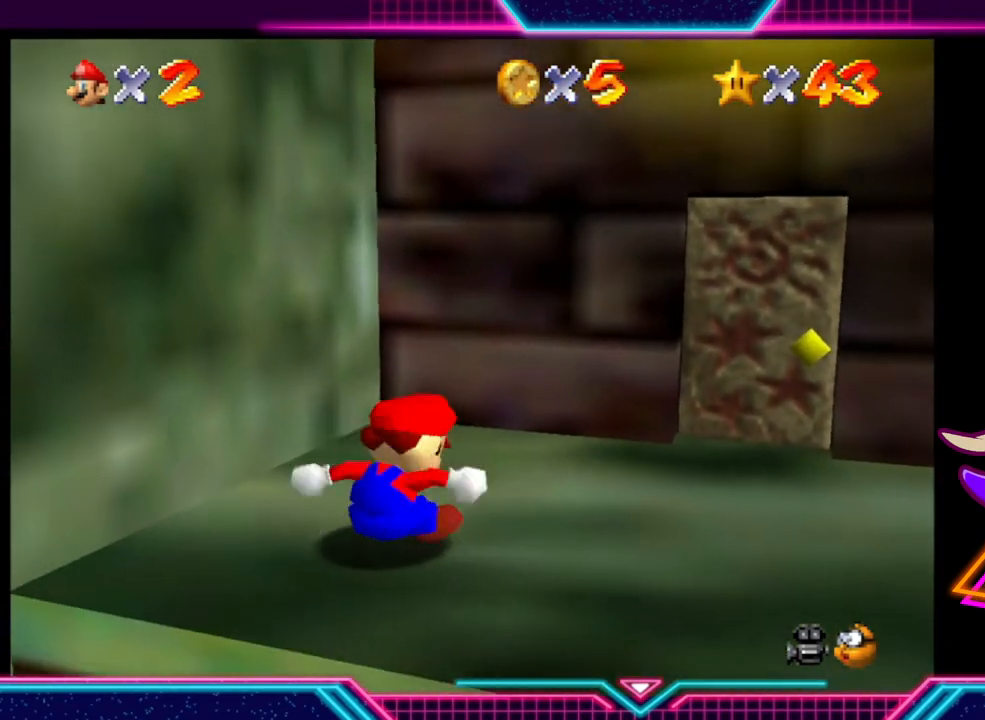
{"buttons": [], "left_stick": "up-right", "right_stick": "center", "events": []}
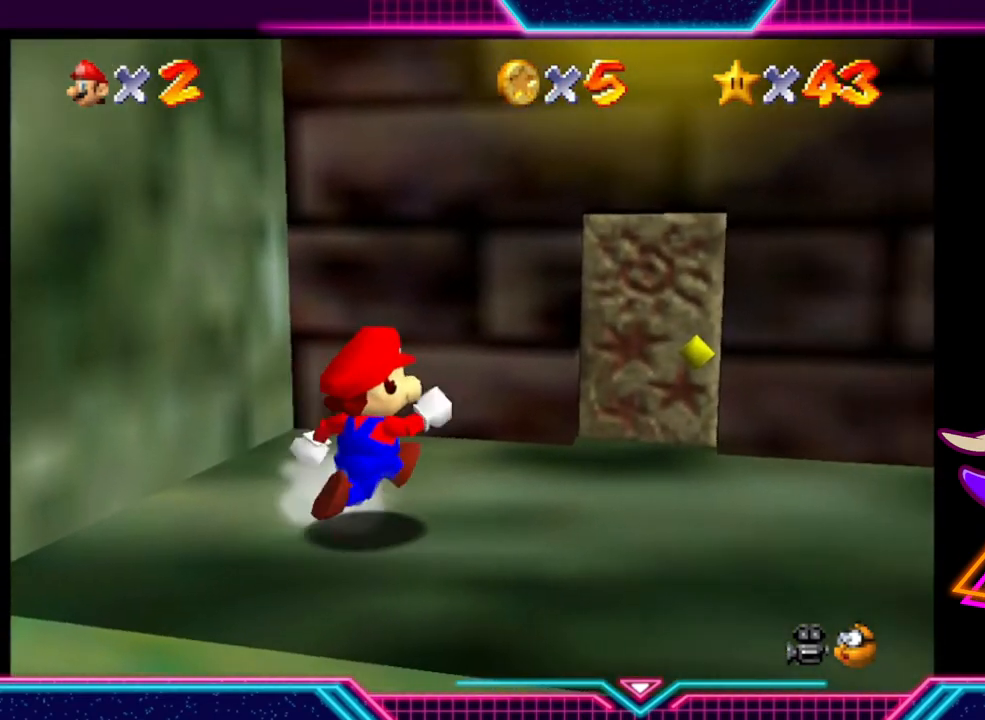
{"buttons": [], "left_stick": "up", "right_stick": "center", "events": [[367, "left_stick", "up"]]}
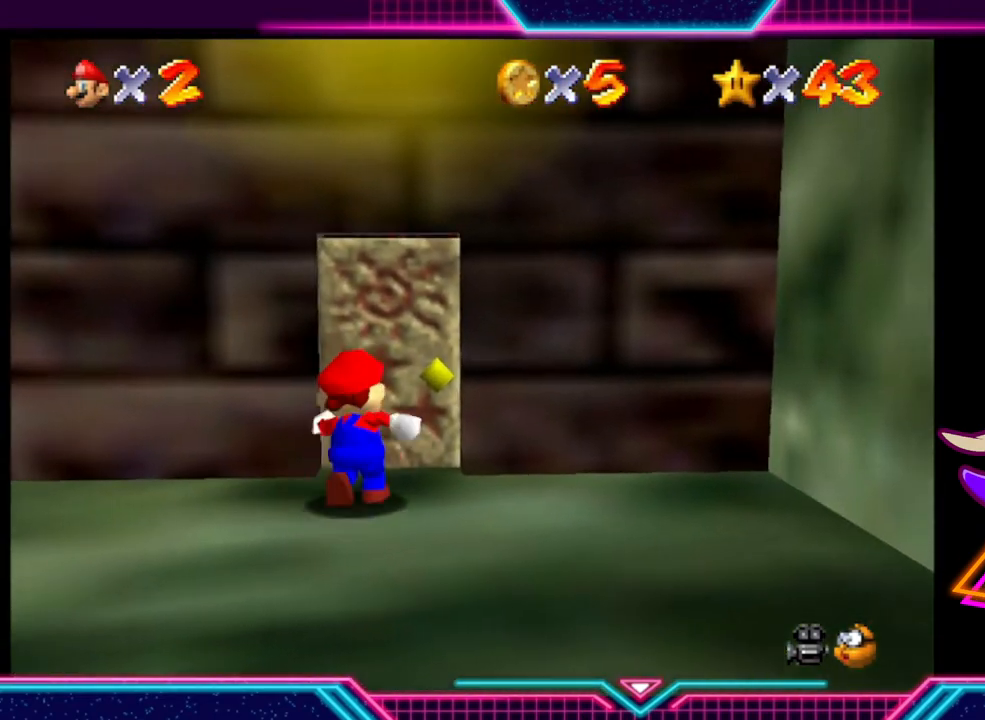
{"buttons": [], "left_stick": "center", "right_stick": "center", "events": [[500, "left_stick", "center"]]}
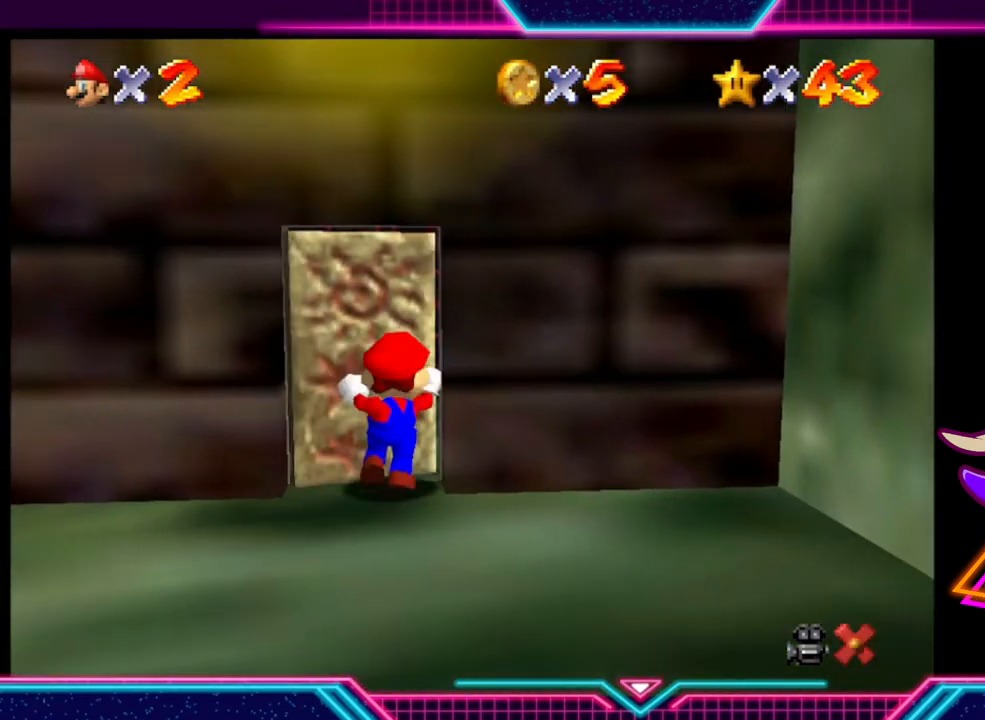
{"buttons": [], "left_stick": "center", "right_stick": "center", "events": []}